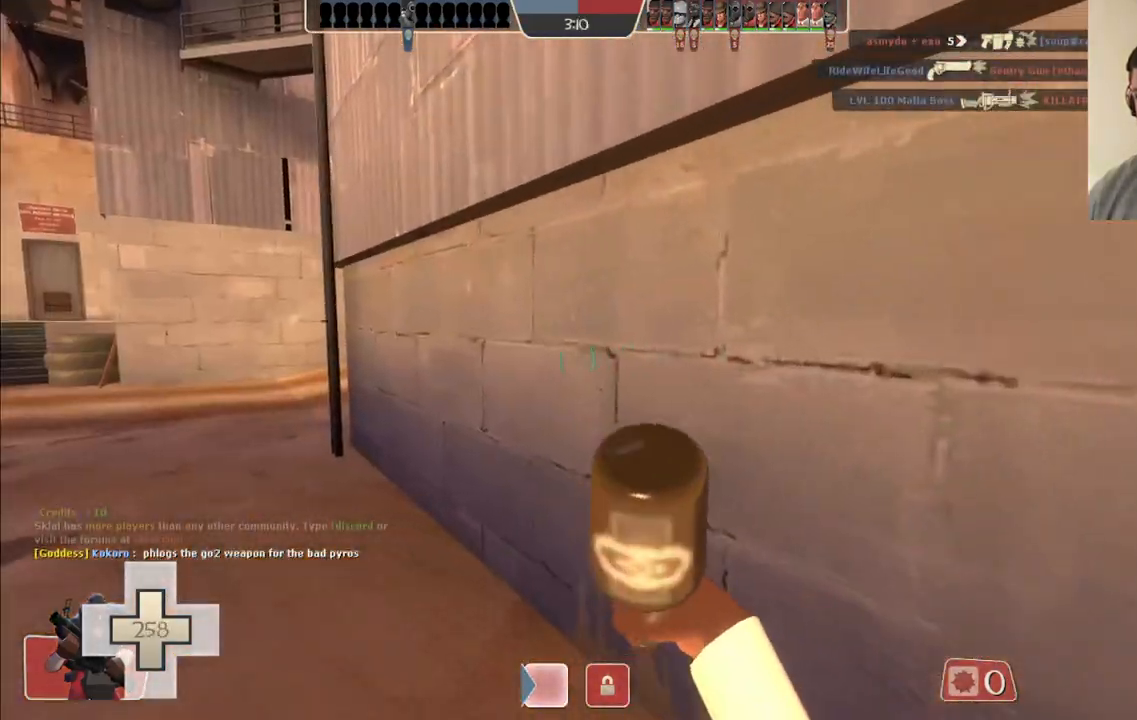
Gameplay with a controller (PlayStation layout); each line is a JSON object with the inputs held at the frame after it. "events" lists button and stick changes between this image and that frame as [ms after this image, input, new state], when the widget could be followed in between.
{"buttons": [], "left_stick": "up-left", "right_stick": "center", "events": [[100, "SQUARE", "up"], [333, "right_stick", "left"], [467, "right_stick", "center"]]}
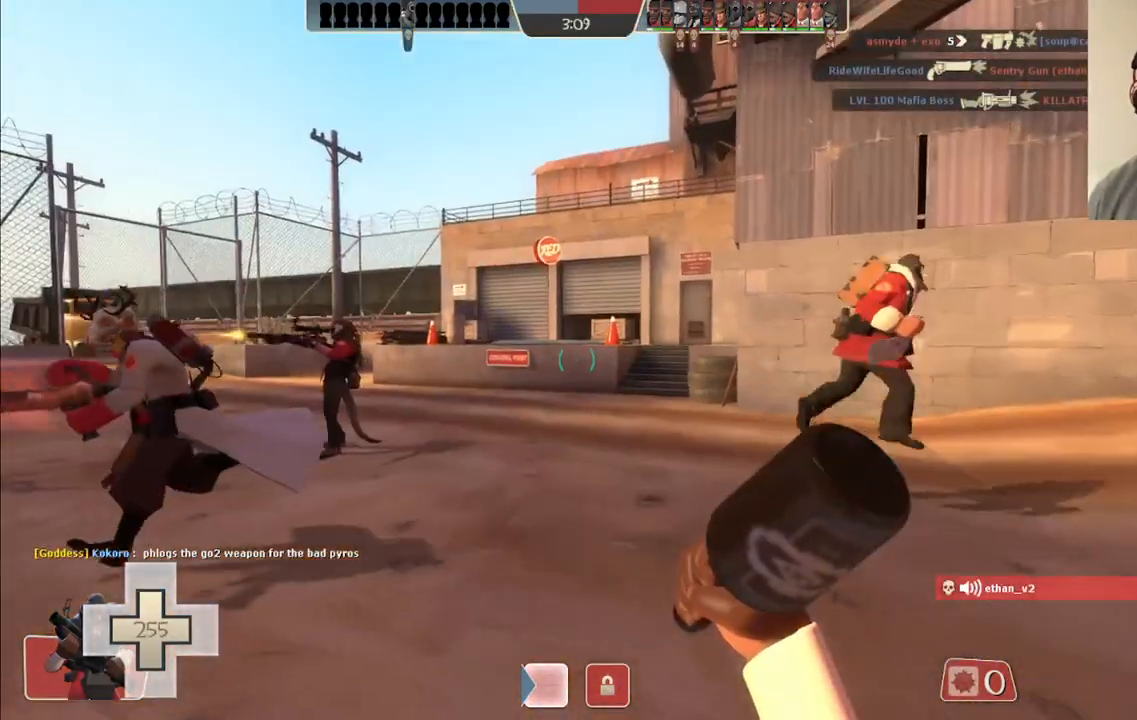
{"buttons": [], "left_stick": "up", "right_stick": "center", "events": [[17, "left_stick", "up"]]}
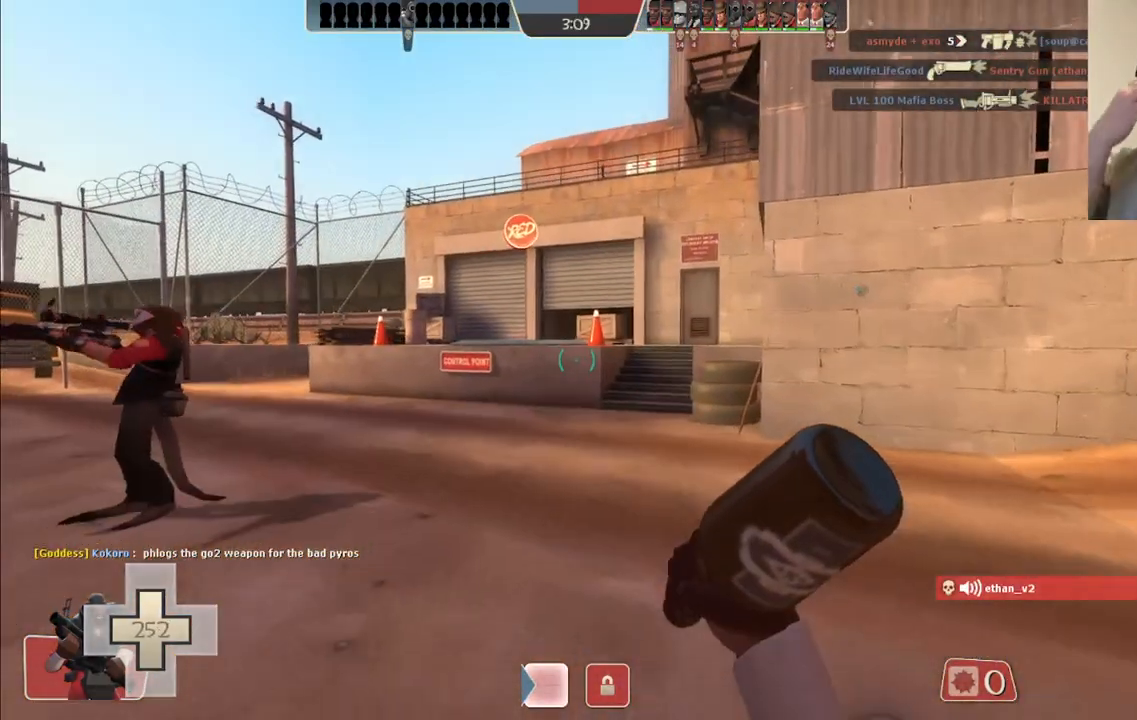
{"buttons": [], "left_stick": "left", "right_stick": "center", "events": [[83, "left_stick", "up-left"], [250, "left_stick", "left"]]}
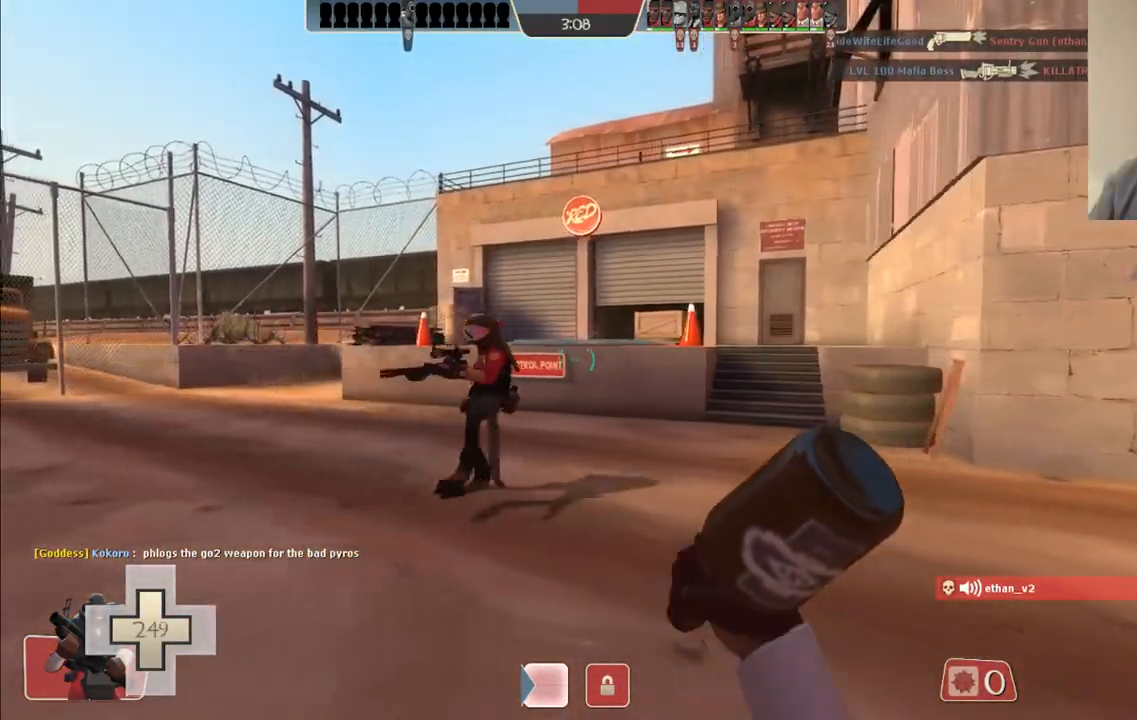
{"buttons": [], "left_stick": "up", "right_stick": "center", "events": [[167, "right_stick", "left"], [350, "left_stick", "up-left"], [350, "right_stick", "center"], [483, "left_stick", "up"]]}
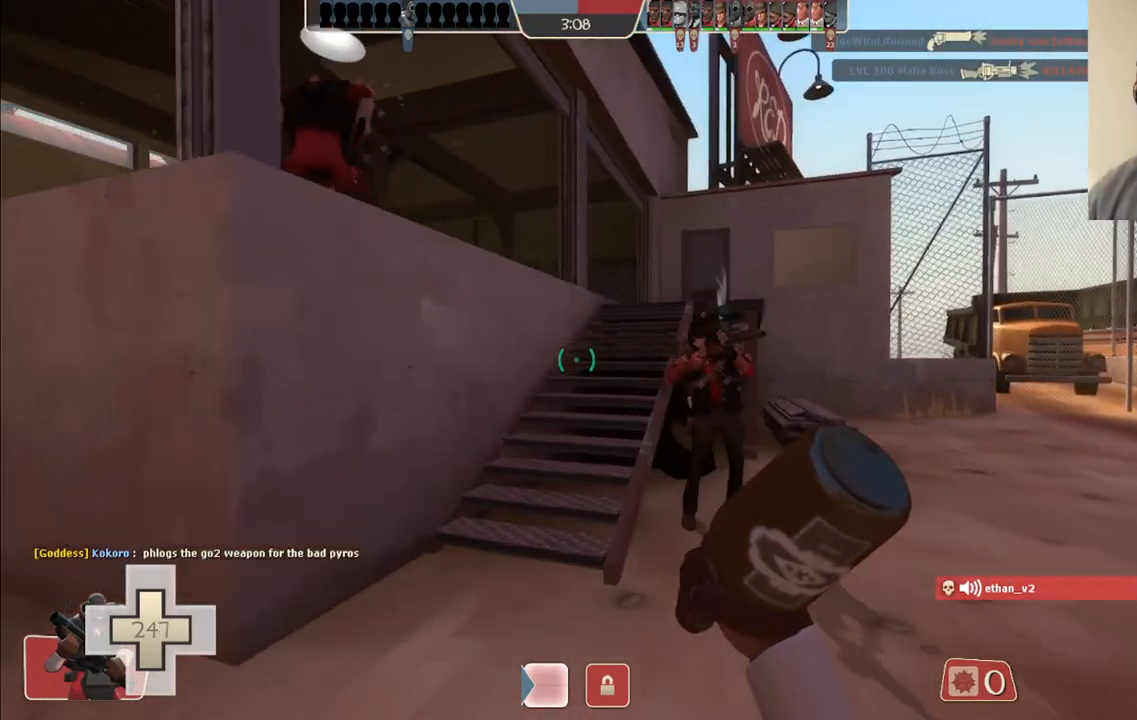
{"buttons": [], "left_stick": "up-right", "right_stick": "center", "events": [[450, "left_stick", "up-right"]]}
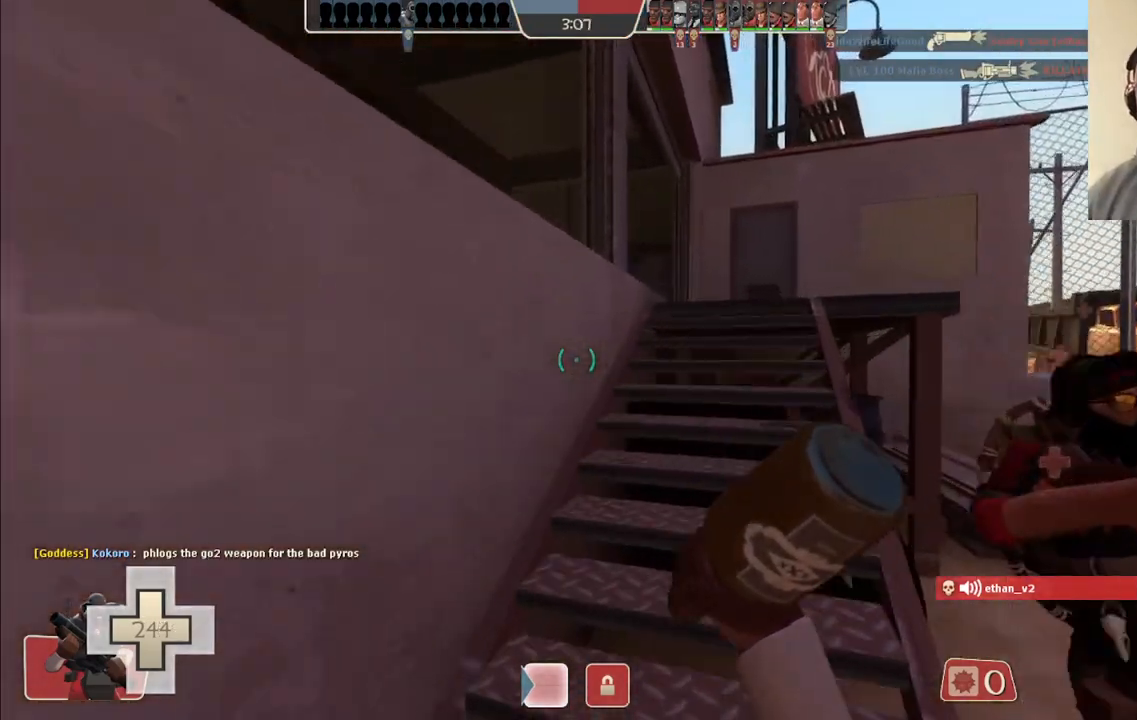
{"buttons": [], "left_stick": "up-right", "right_stick": "center", "events": [[250, "right_stick", "left"], [400, "right_stick", "center"]]}
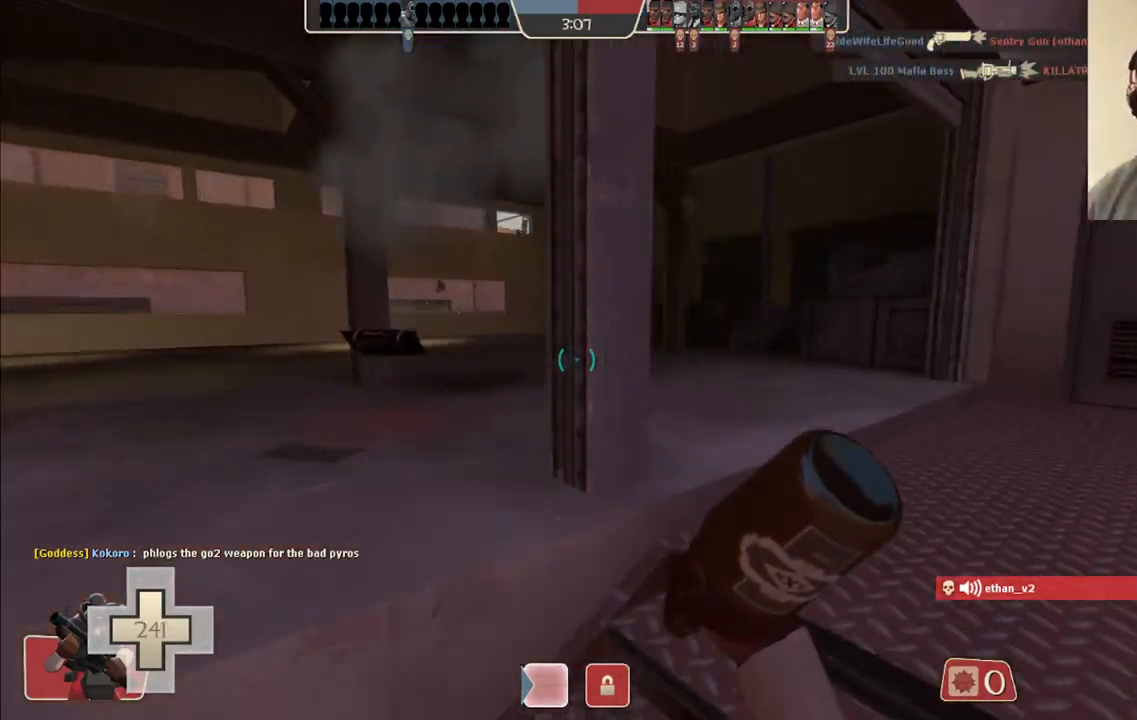
{"buttons": [], "left_stick": "up", "right_stick": "center", "events": [[33, "right_stick", "left"], [167, "right_stick", "center"], [300, "right_stick", "left"], [317, "left_stick", "up"], [450, "right_stick", "center"]]}
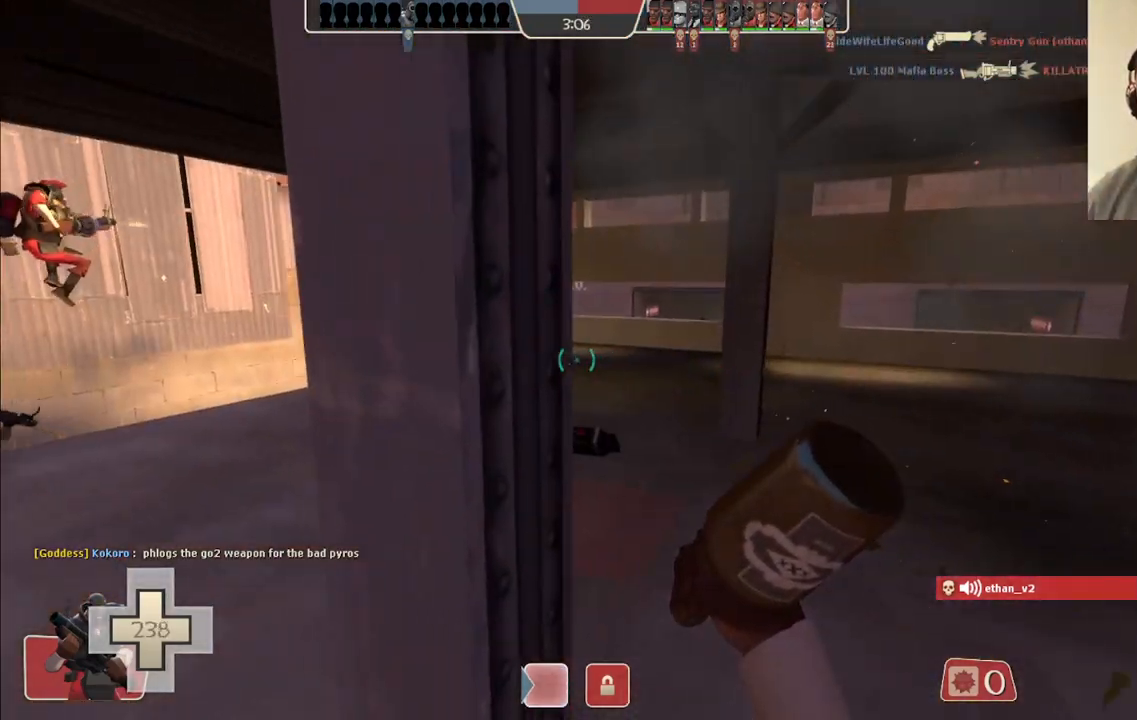
{"buttons": [], "left_stick": "up-right", "right_stick": "center", "events": [[167, "left_stick", "up-left"], [333, "left_stick", "up-right"]]}
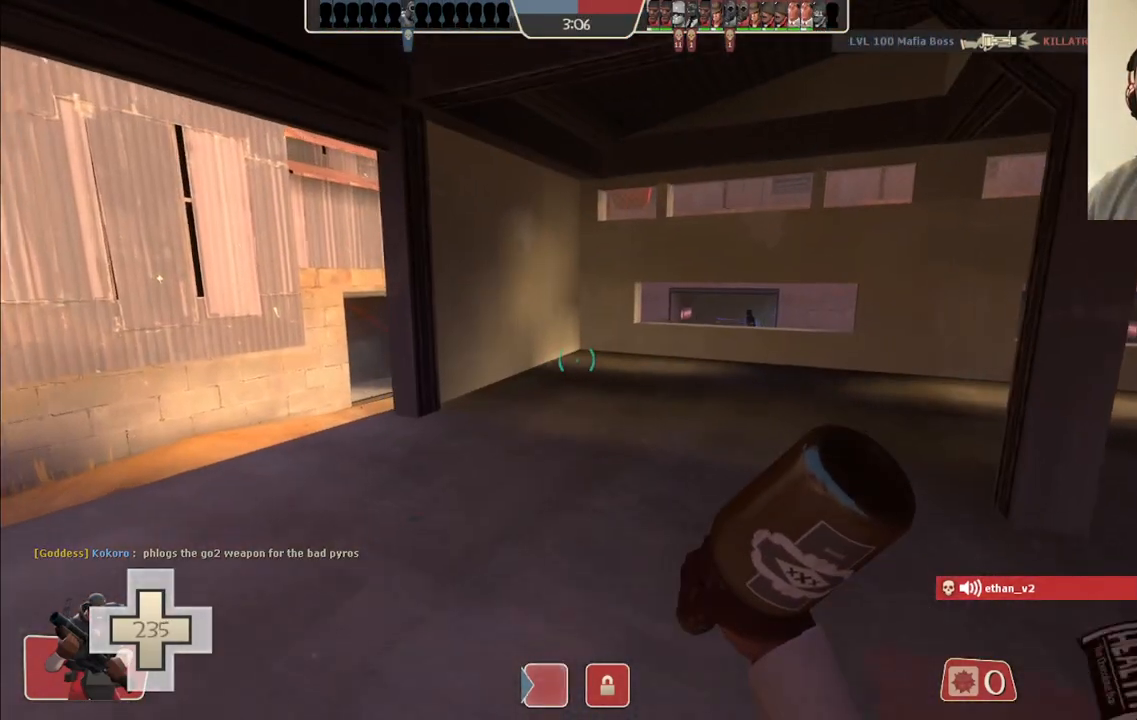
{"buttons": [], "left_stick": "down", "right_stick": "center", "events": [[367, "R1", "down"], [417, "left_stick", "down"], [450, "R1", "up"]]}
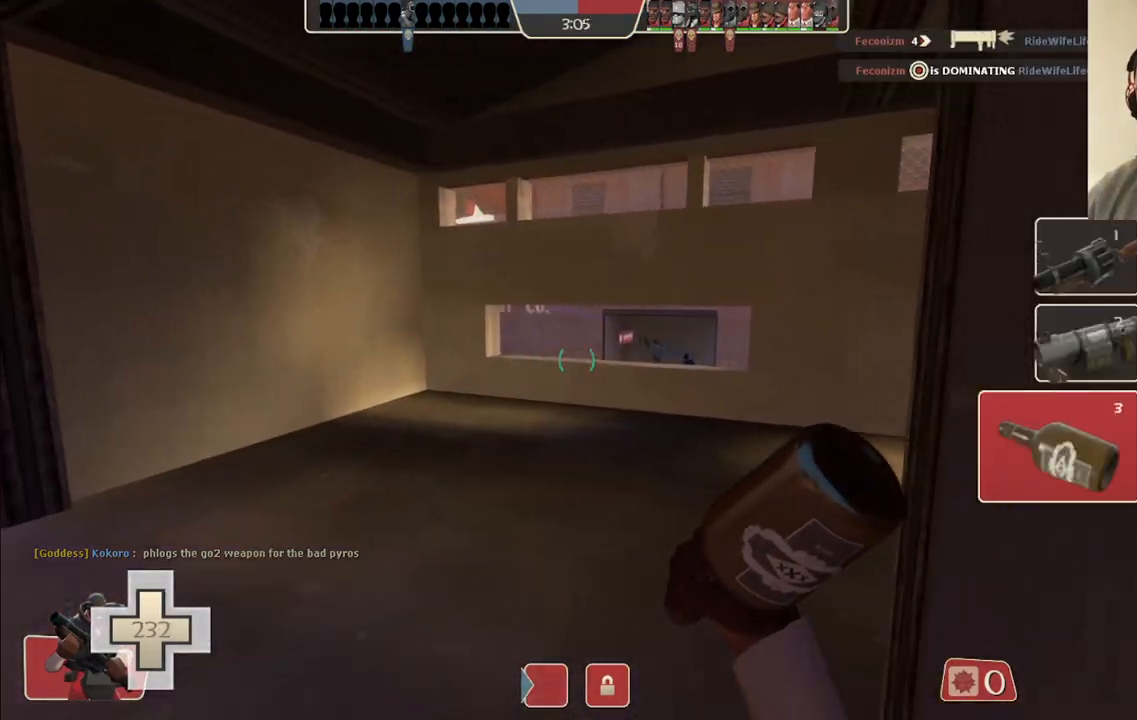
{"buttons": [], "left_stick": "up-left", "right_stick": "up", "events": [[217, "left_stick", "down-right"], [267, "R1", "down"], [367, "R1", "up"], [383, "left_stick", "up-left"], [483, "right_stick", "up"]]}
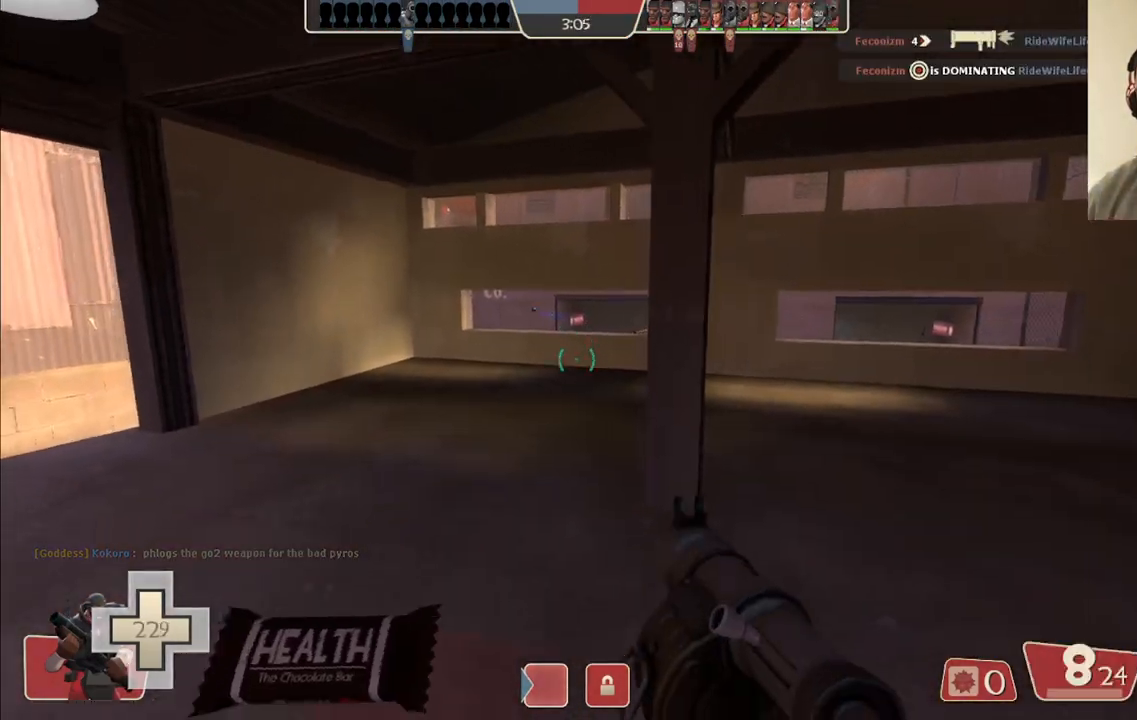
{"buttons": [], "left_stick": "down-right", "right_stick": "center", "events": [[50, "left_stick", "up"], [67, "right_stick", "center"], [250, "SQUARE", "down"], [300, "left_stick", "center"], [333, "SQUARE", "up"], [383, "left_stick", "down-right"], [417, "SQUARE", "down"], [500, "SQUARE", "up"]]}
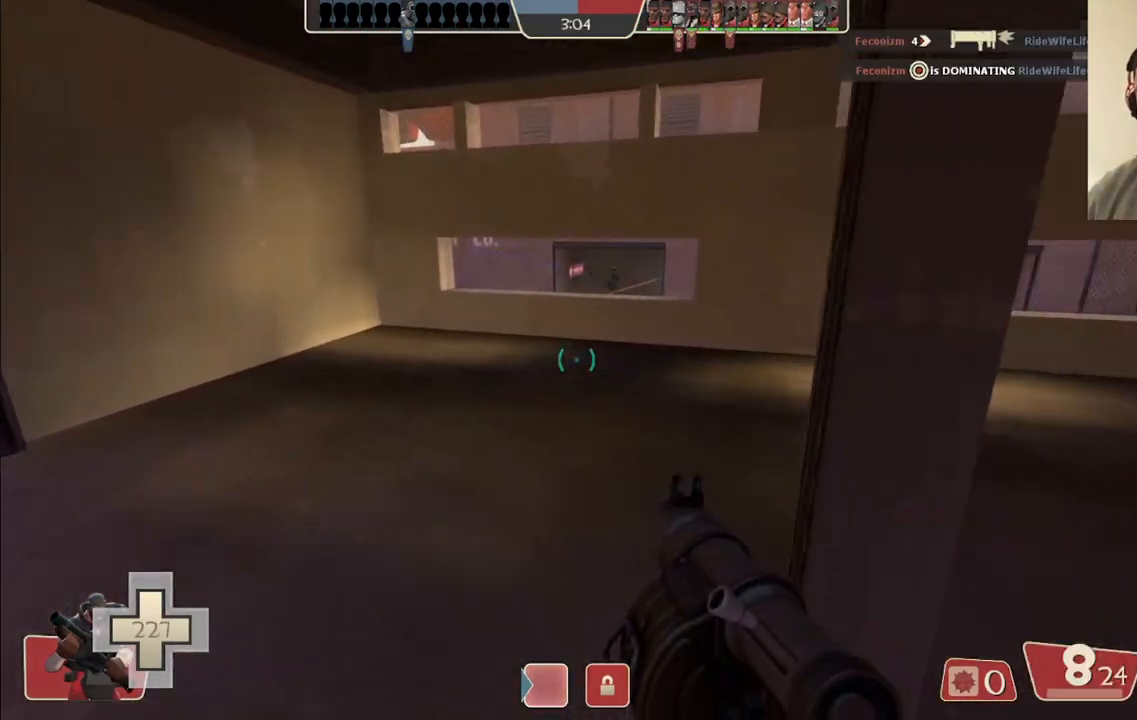
{"buttons": [], "left_stick": "up", "right_stick": "center", "events": [[17, "left_stick", "down"], [100, "R1", "down"], [200, "R1", "up"], [250, "left_stick", "left"], [367, "left_stick", "up"]]}
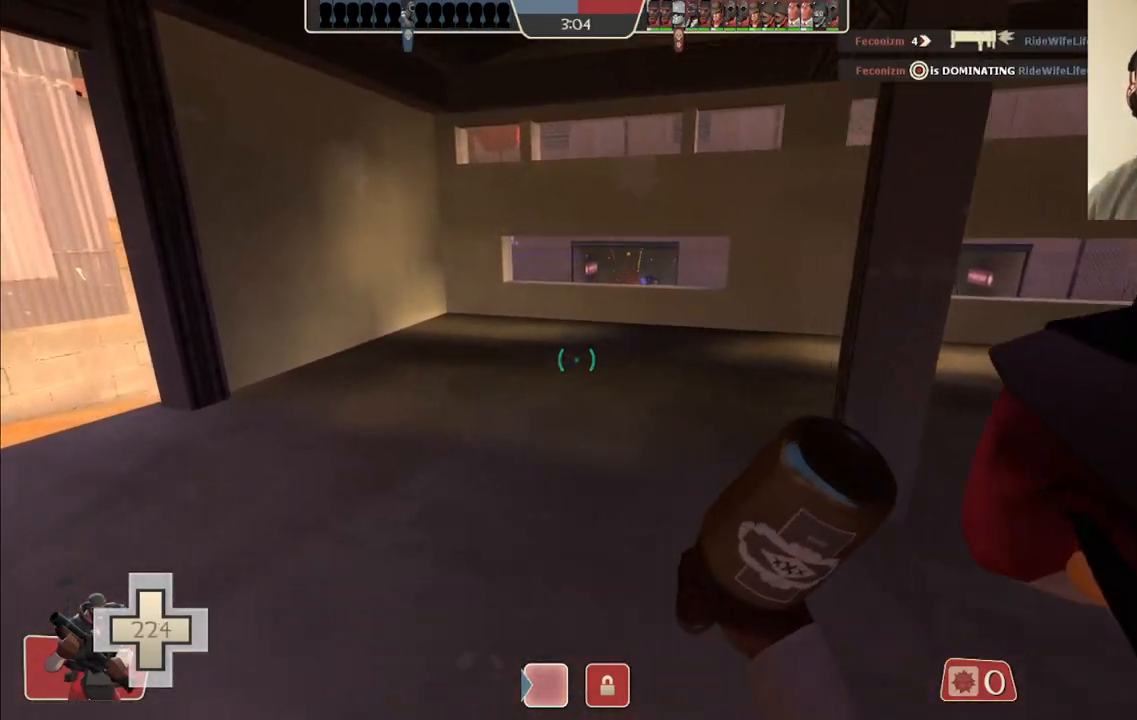
{"buttons": [], "left_stick": "down-left", "right_stick": "center", "events": [[50, "left_stick", "up-right"], [167, "SQUARE", "down"], [233, "left_stick", "down-right"], [250, "SQUARE", "up"], [300, "left_stick", "down"], [333, "SQUARE", "down"], [400, "left_stick", "down-left"], [417, "SQUARE", "up"]]}
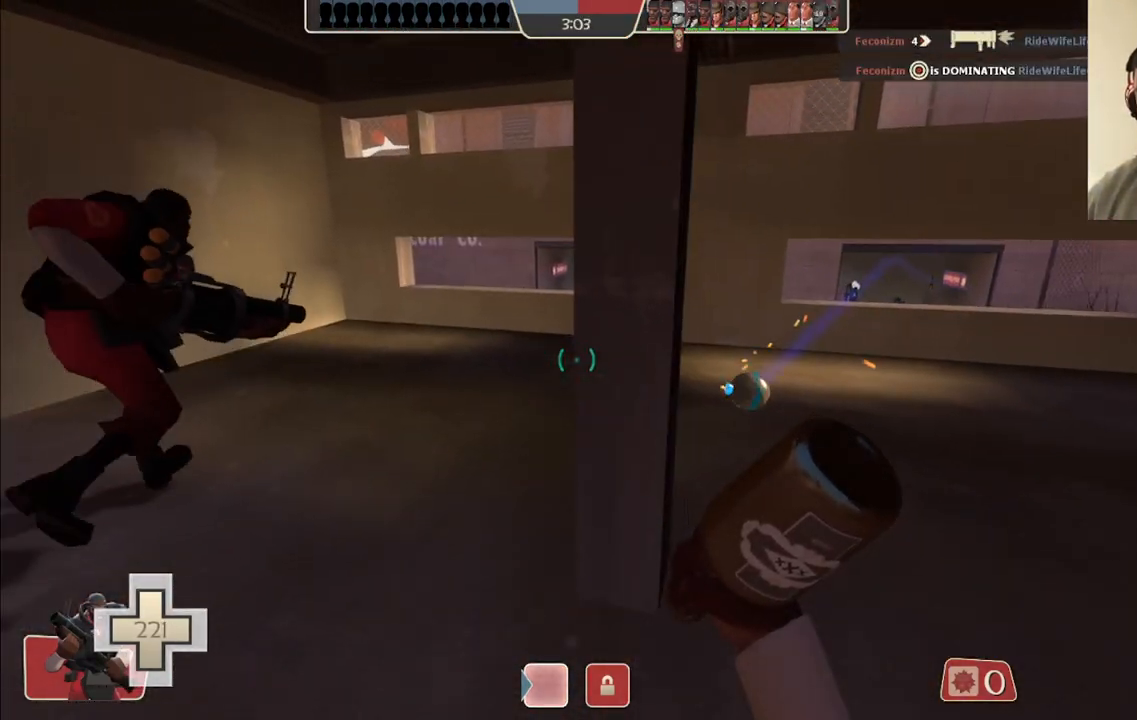
{"buttons": [], "left_stick": "right", "right_stick": "center", "events": [[83, "R1", "down"], [167, "left_stick", "up-left"], [200, "R1", "up"], [217, "left_stick", "up"], [500, "left_stick", "right"]]}
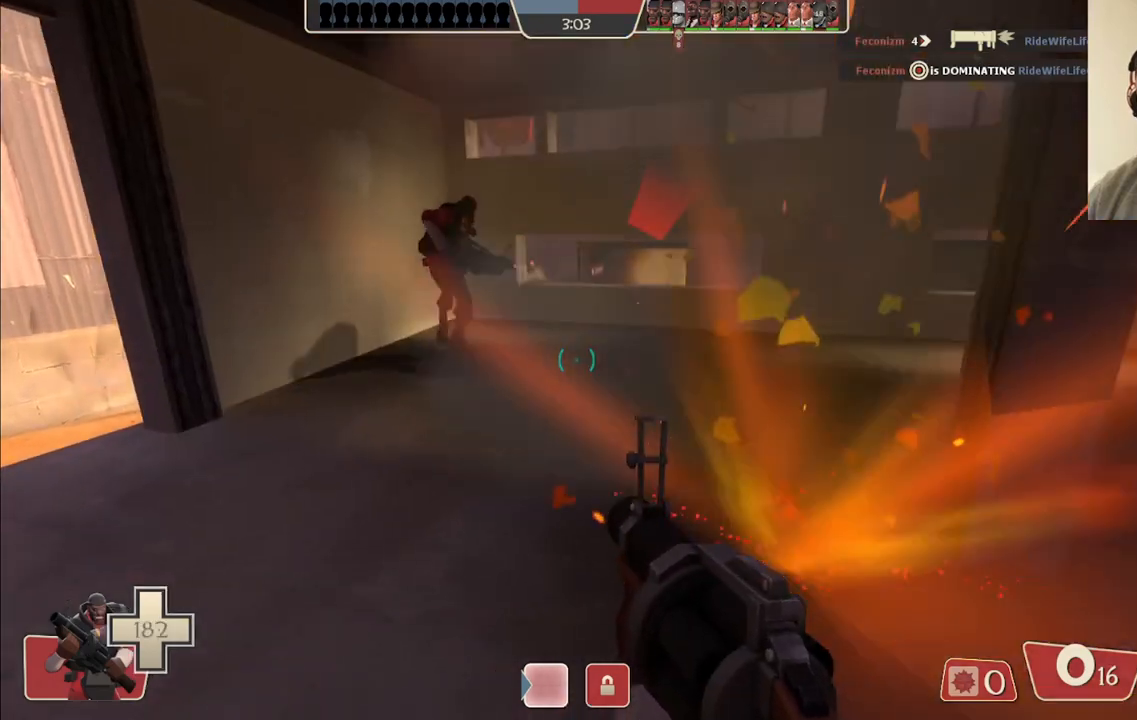
{"buttons": [], "left_stick": "down-right", "right_stick": "center", "events": [[33, "left_stick", "down-right"], [333, "SQUARE", "down"], [433, "SQUARE", "up"]]}
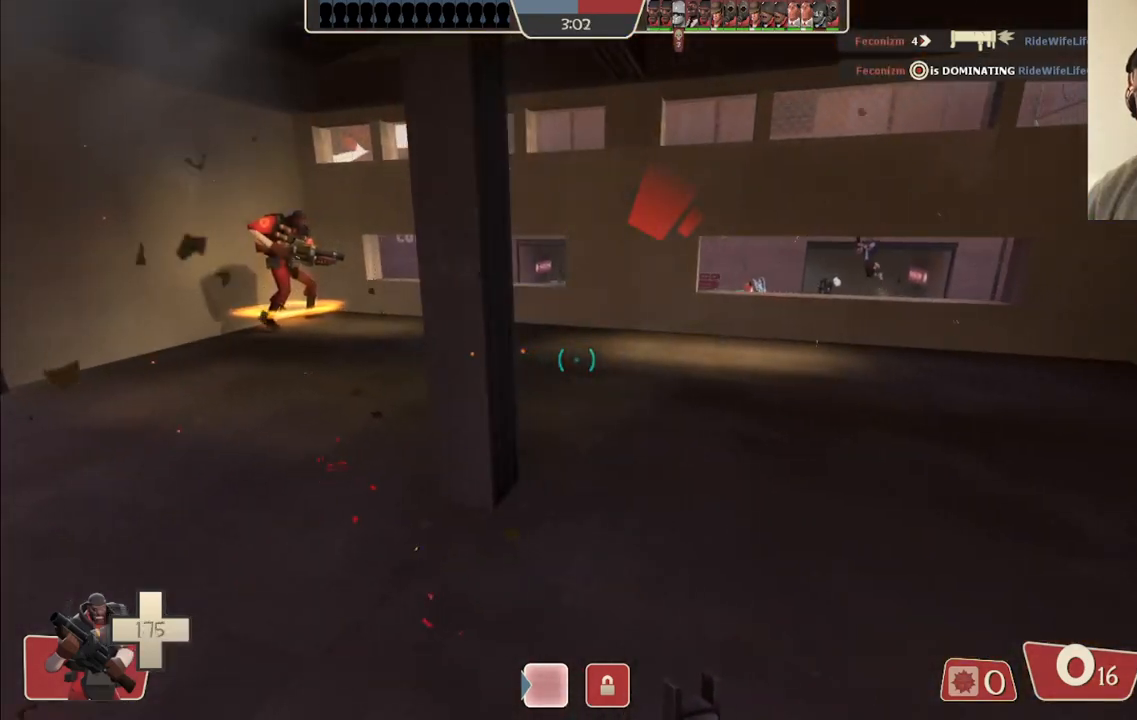
{"buttons": [], "left_stick": "up", "right_stick": "center", "events": [[67, "left_stick", "right"], [283, "left_stick", "up-right"], [317, "right_stick", "right"], [433, "right_stick", "center"], [467, "left_stick", "up"]]}
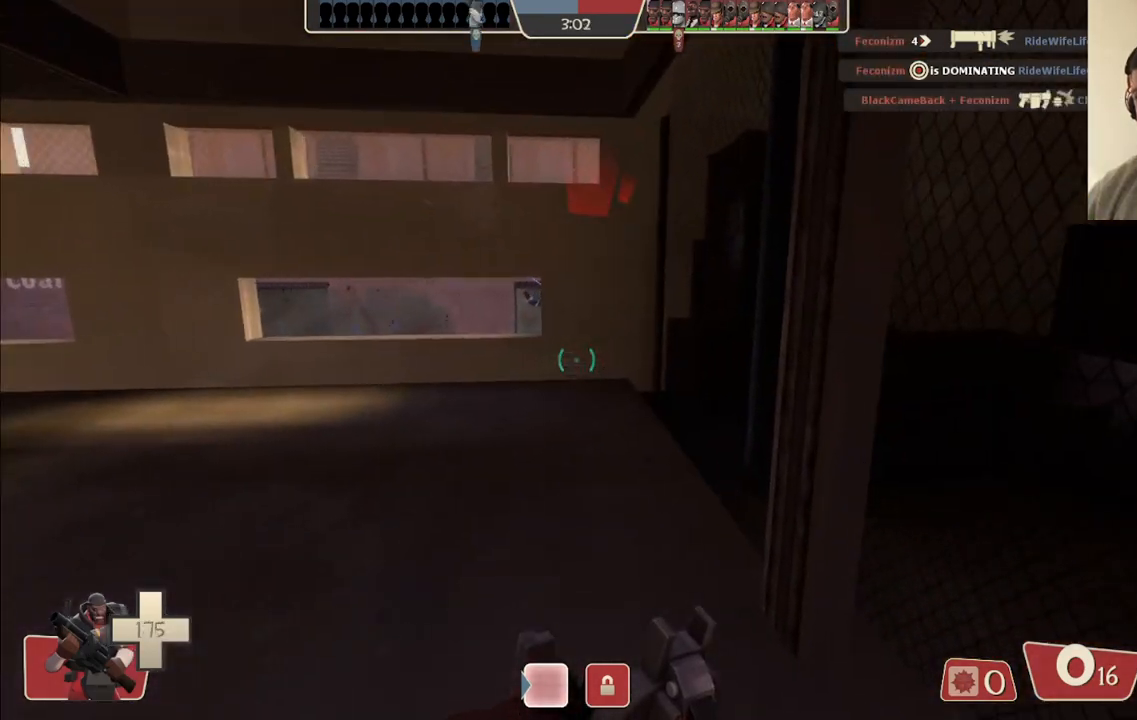
{"buttons": ["R2"], "left_stick": "down-left", "right_stick": "center", "events": [[267, "left_stick", "up-left"], [483, "left_stick", "down-left"], [500, "R2", "down"]]}
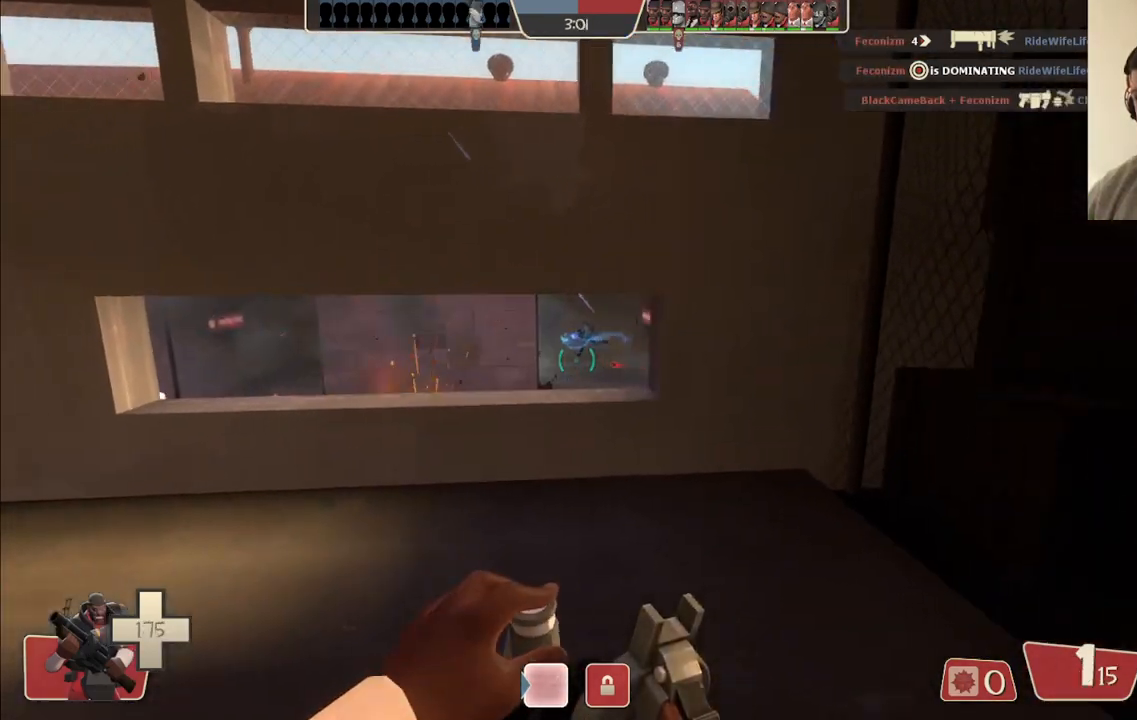
{"buttons": ["R2"], "left_stick": "down-left", "right_stick": "center", "events": [[100, "left_stick", "down-right"], [217, "left_stick", "up"], [417, "left_stick", "right"], [483, "left_stick", "down-left"]]}
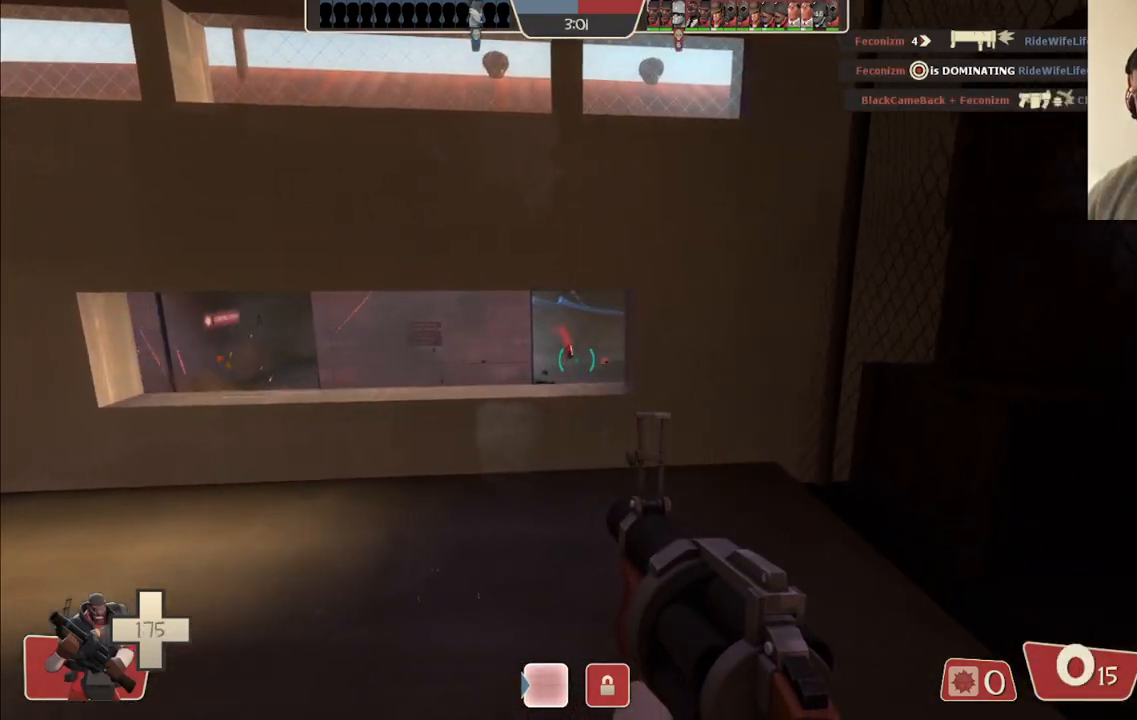
{"buttons": ["R2"], "left_stick": "up-right", "right_stick": "center", "events": [[50, "left_stick", "left"], [150, "left_stick", "up"], [267, "left_stick", "down"], [350, "left_stick", "left"], [450, "left_stick", "up-right"]]}
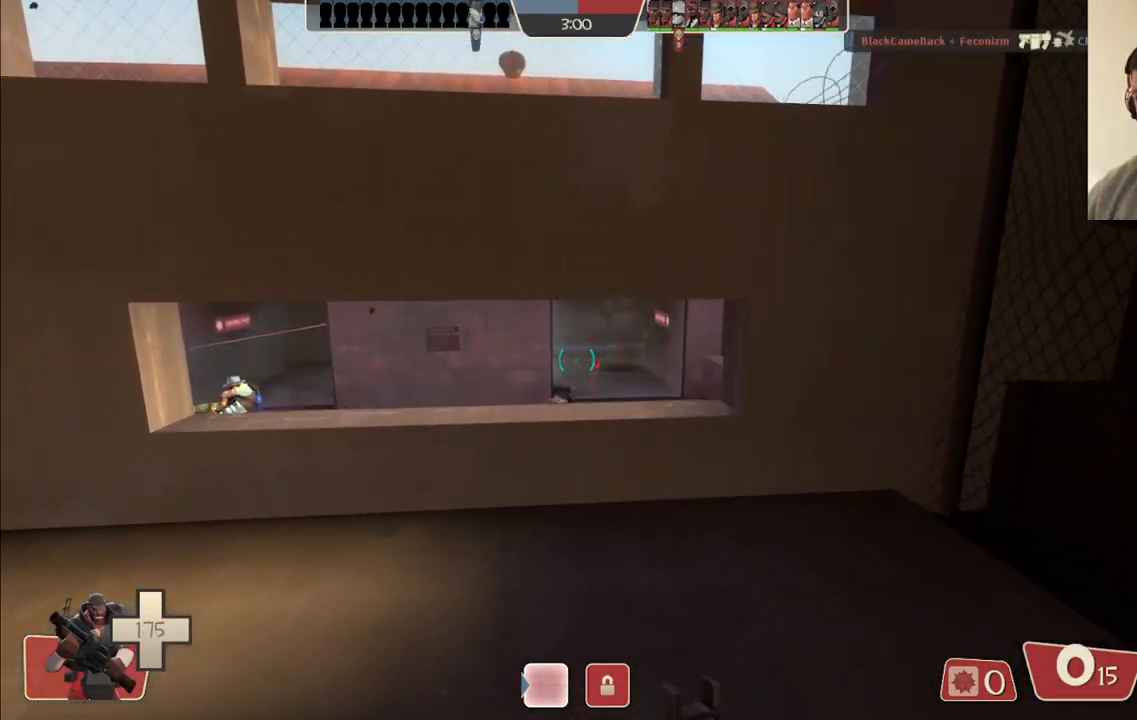
{"buttons": ["R2"], "left_stick": "down-left", "right_stick": "center", "events": [[17, "left_stick", "right"], [83, "left_stick", "down"], [167, "left_stick", "left"], [267, "left_stick", "up"], [383, "left_stick", "right"], [500, "left_stick", "down-left"]]}
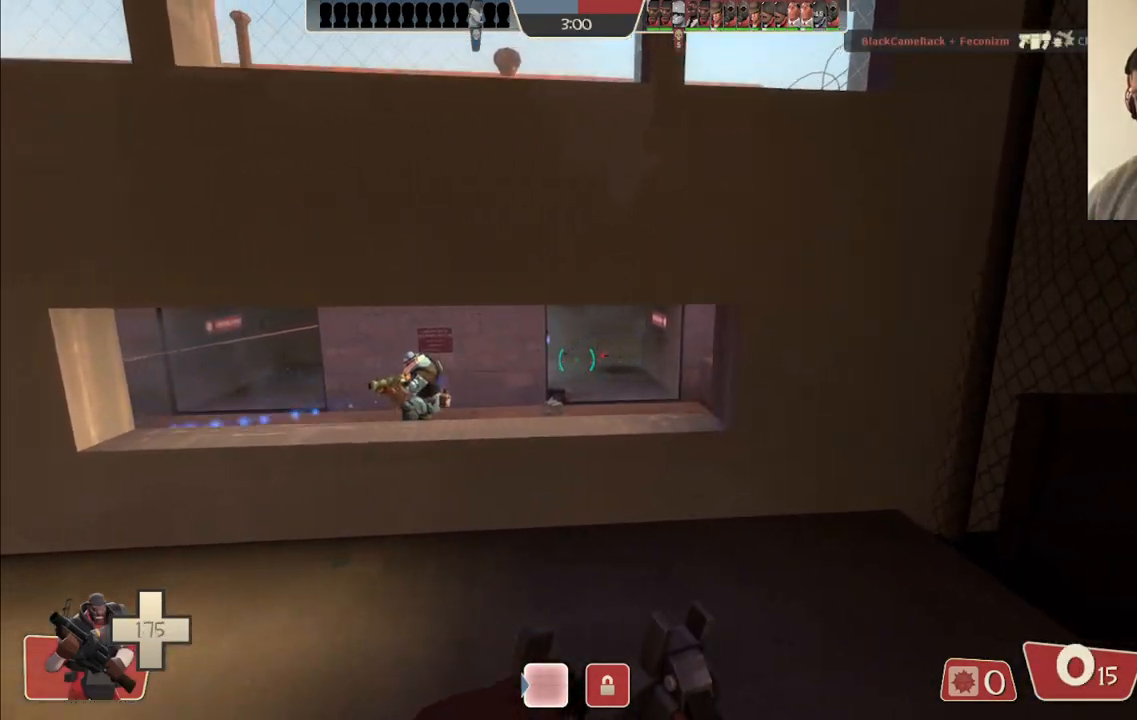
{"buttons": ["R2"], "left_stick": "down-right", "right_stick": "center", "events": [[233, "left_stick", "up-left"], [333, "left_stick", "up-right"], [433, "left_stick", "down-right"]]}
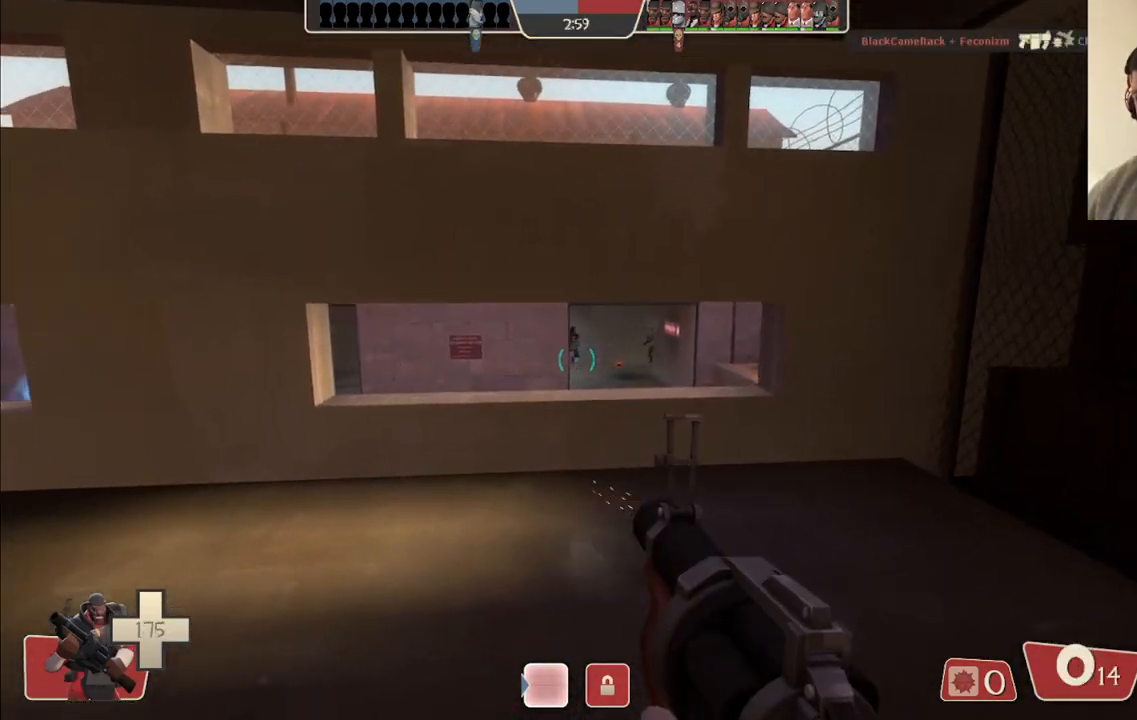
{"buttons": [], "left_stick": "down-right", "right_stick": "center", "events": [[150, "R2", "up"], [267, "SQUARE", "down"], [333, "SQUARE", "up"], [417, "SQUARE", "down"], [500, "SQUARE", "up"]]}
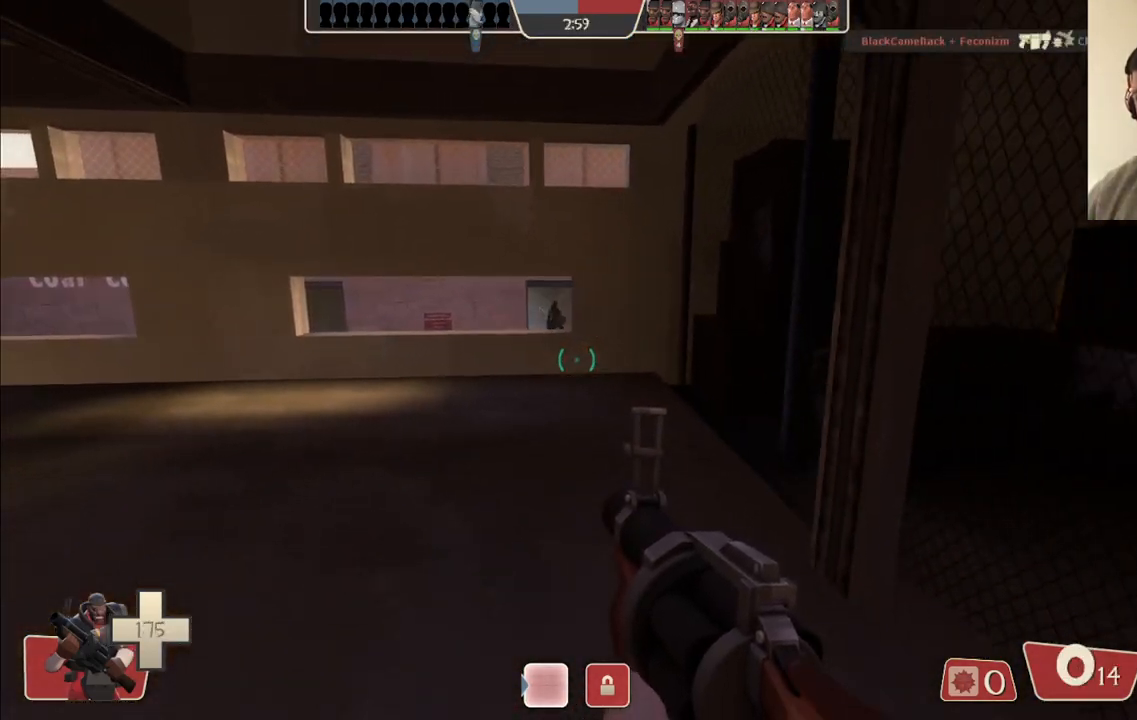
{"buttons": [], "left_stick": "up-left", "right_stick": "center", "events": [[83, "SQUARE", "down"], [150, "SQUARE", "up"], [167, "left_stick", "up-right"], [333, "left_stick", "up-left"]]}
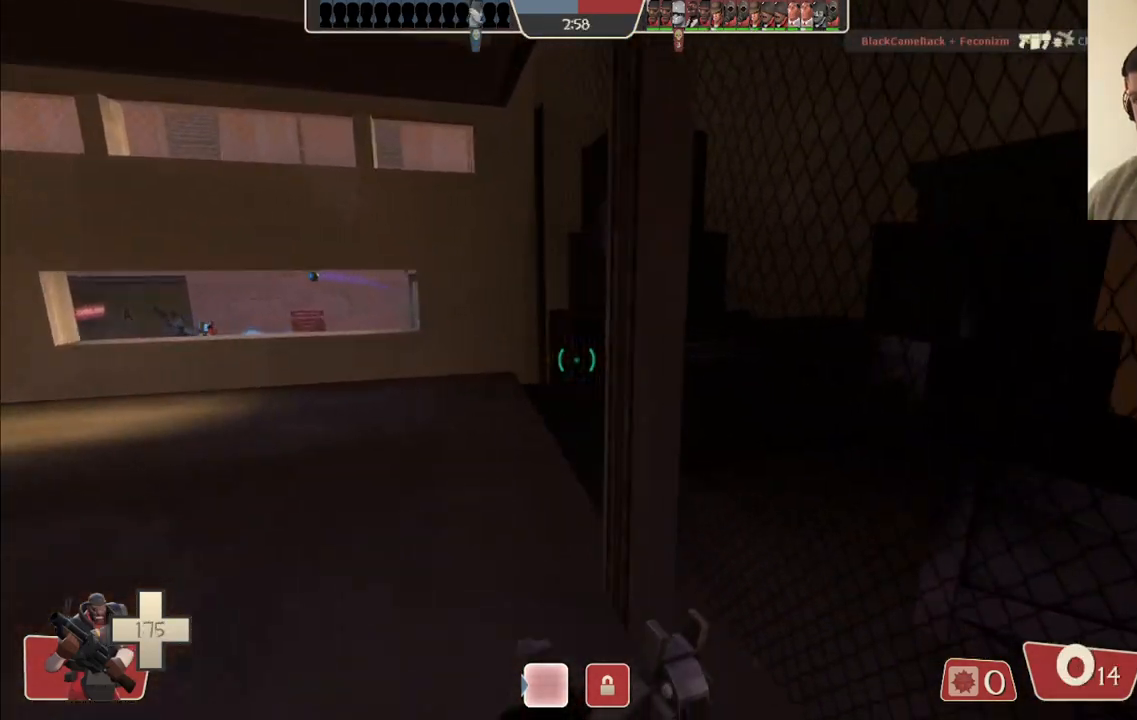
{"buttons": [], "left_stick": "up-left", "right_stick": "center", "events": []}
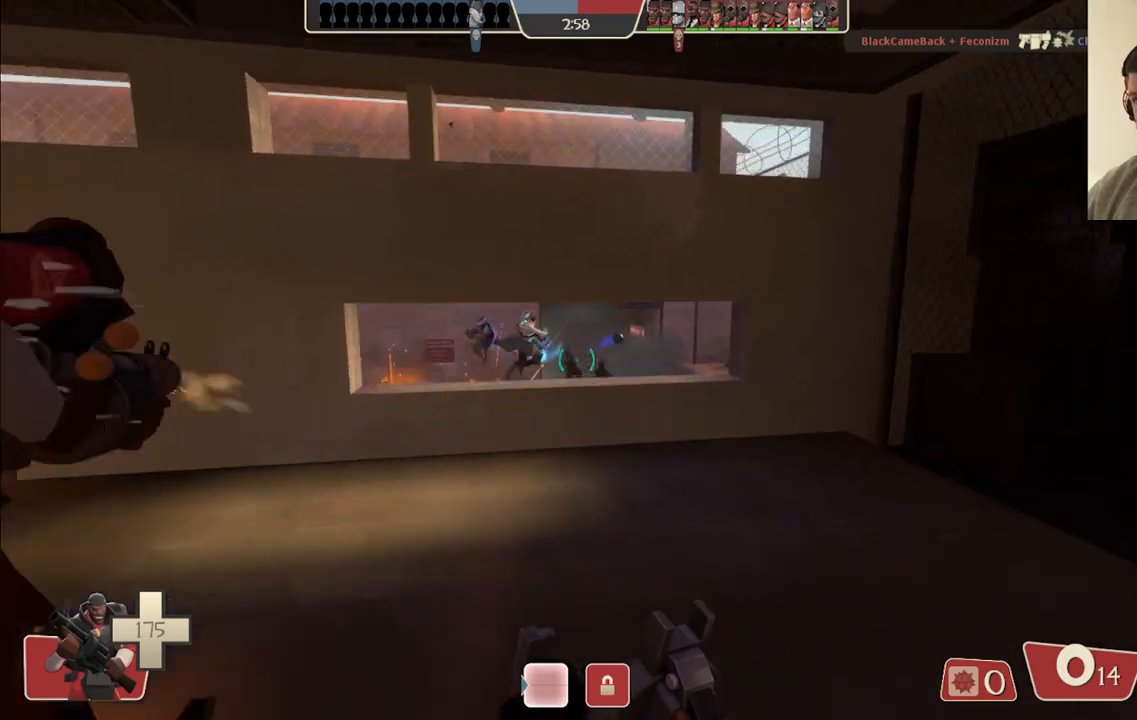
{"buttons": [], "left_stick": "down", "right_stick": "center", "events": [[150, "left_stick", "up-right"], [167, "R2", "down"], [217, "left_stick", "down-right"], [300, "left_stick", "down"], [483, "R2", "up"]]}
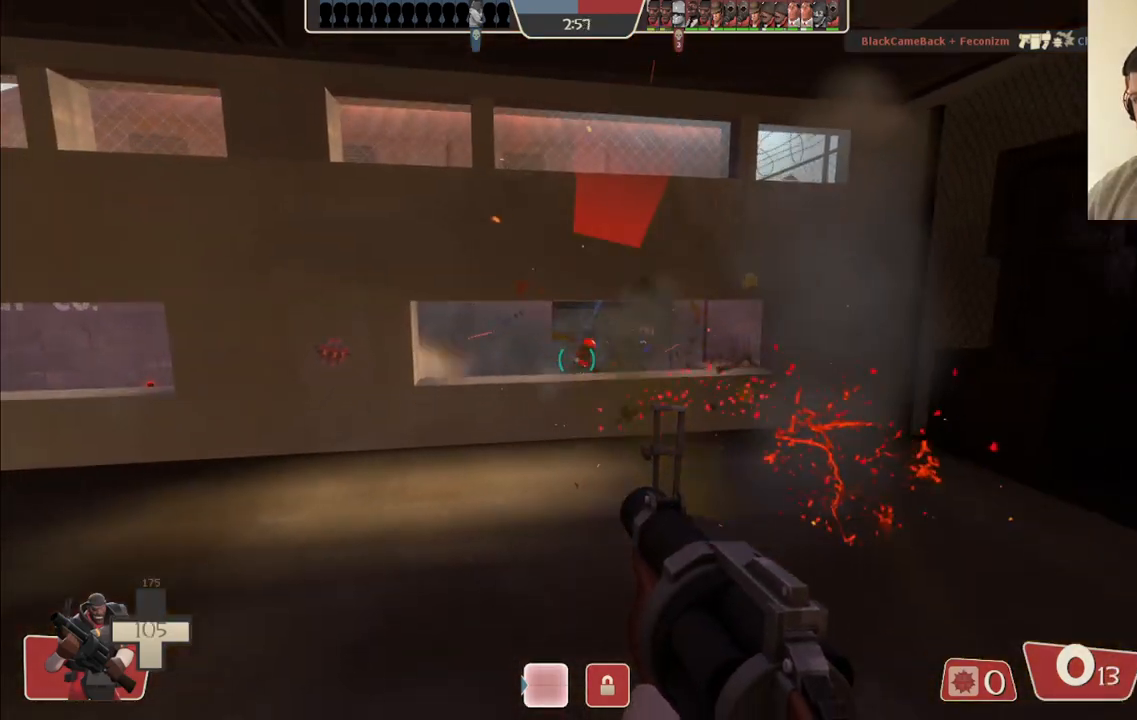
{"buttons": ["SQUARE"], "left_stick": "left", "right_stick": "center", "events": [[33, "left_stick", "down-left"], [117, "SQUARE", "down"], [200, "SQUARE", "up"], [217, "left_stick", "left"], [300, "SQUARE", "down"], [367, "SQUARE", "up"], [433, "SQUARE", "down"]]}
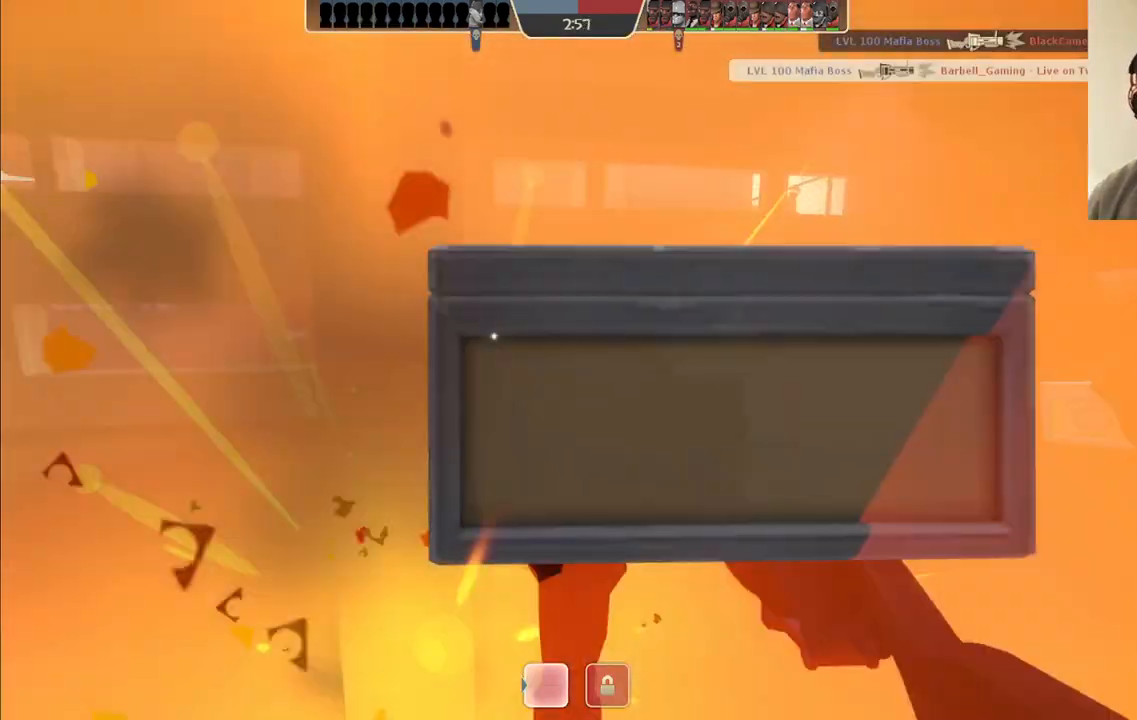
{"buttons": [], "left_stick": "center", "right_stick": "center", "events": [[33, "SQUARE", "up"], [383, "left_stick", "center"]]}